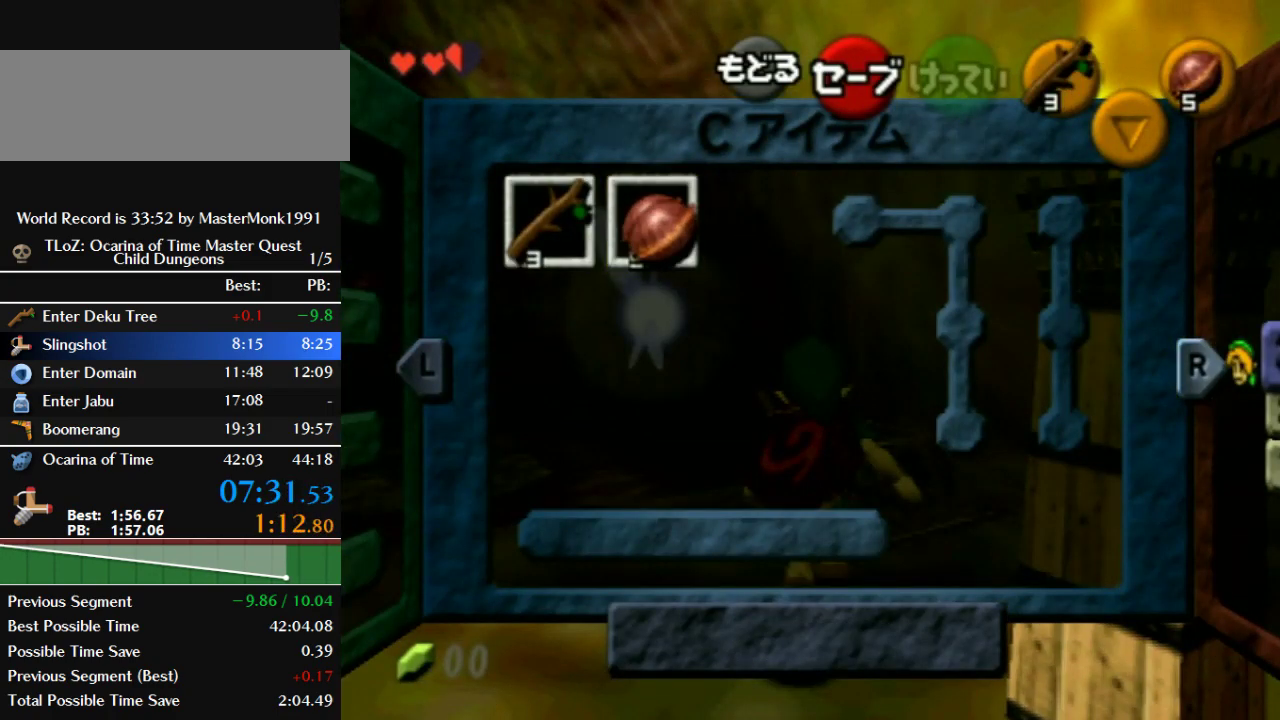
Gameplay with a controller (Nintendo layout); each line is a JSON object with the inputs held at the frame after it. "events" lists button and stick changes between this image and that frame as [ms after this image, input, new state], when the widget could be followed in between. This overlay highlights the sticks when they move; stick clicks (L3) are not distinguishable. Not read: L3 R3.
{"buttons": ["A"], "left_stick": "center", "events": [[67, "C_DOWN", "down"], [233, "C_DOWN", "up"], [467, "A", "down"]]}
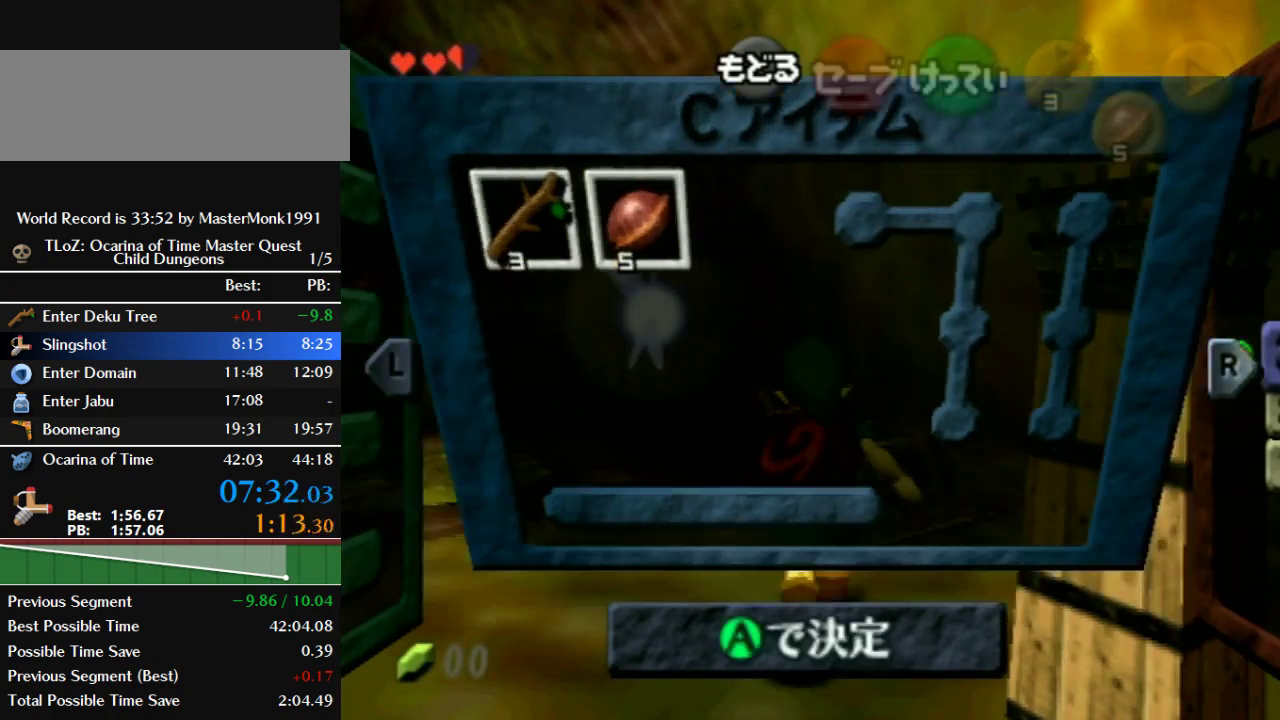
{"buttons": ["B"], "left_stick": "center", "events": [[200, "A", "up"], [367, "B", "down"], [433, "B", "up"], [500, "B", "down"]]}
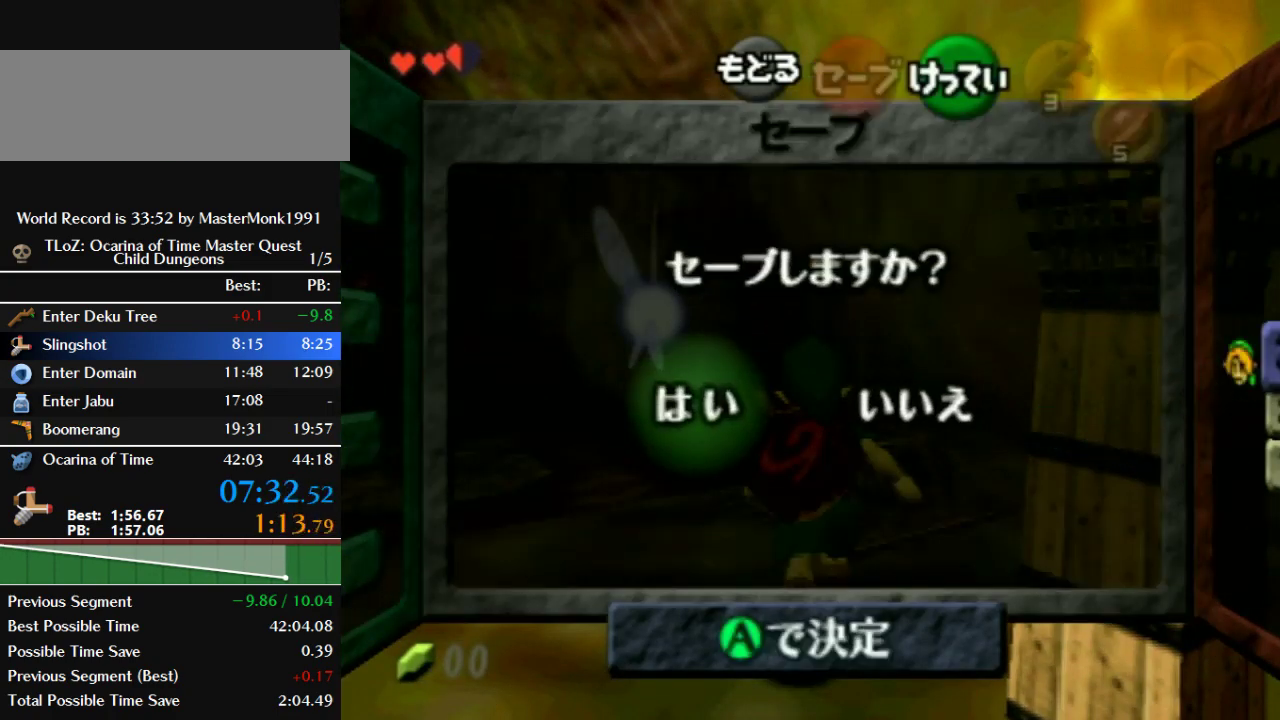
{"buttons": [], "left_stick": "up-right", "events": [[100, "left_stick", "up-right"], [133, "B", "up"]]}
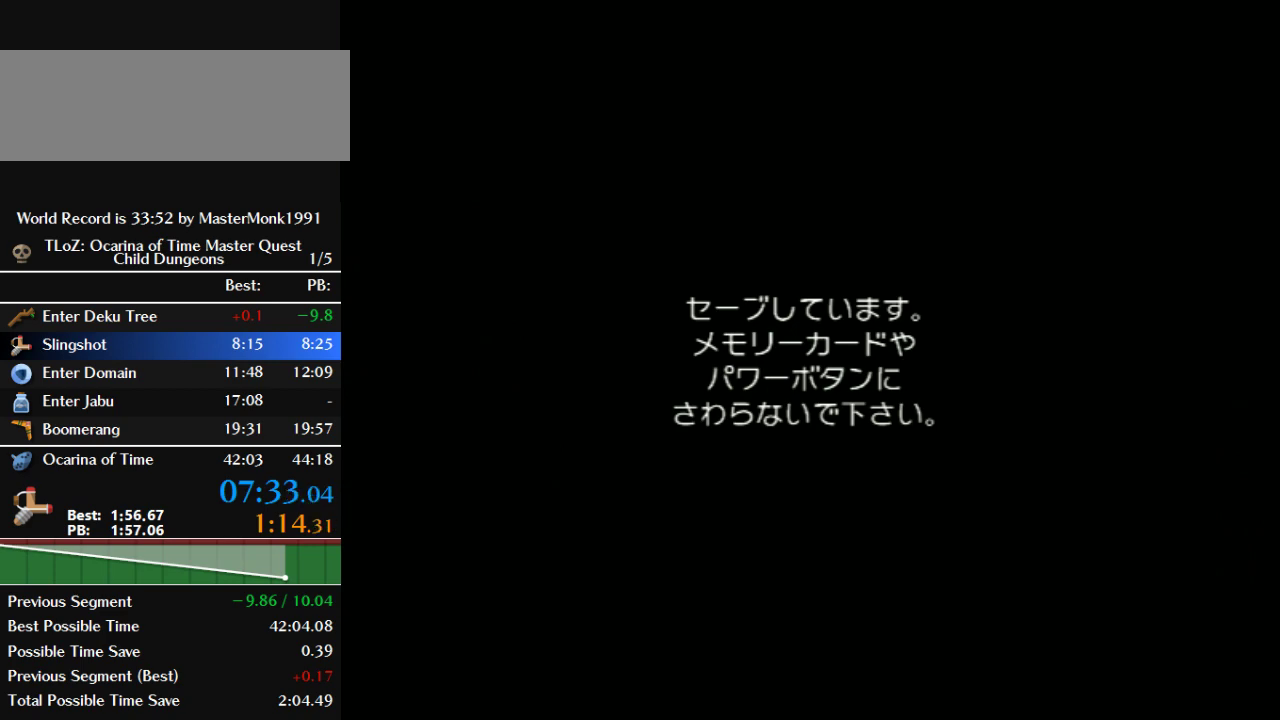
{"buttons": [], "left_stick": "center", "events": [[33, "left_stick", "center"]]}
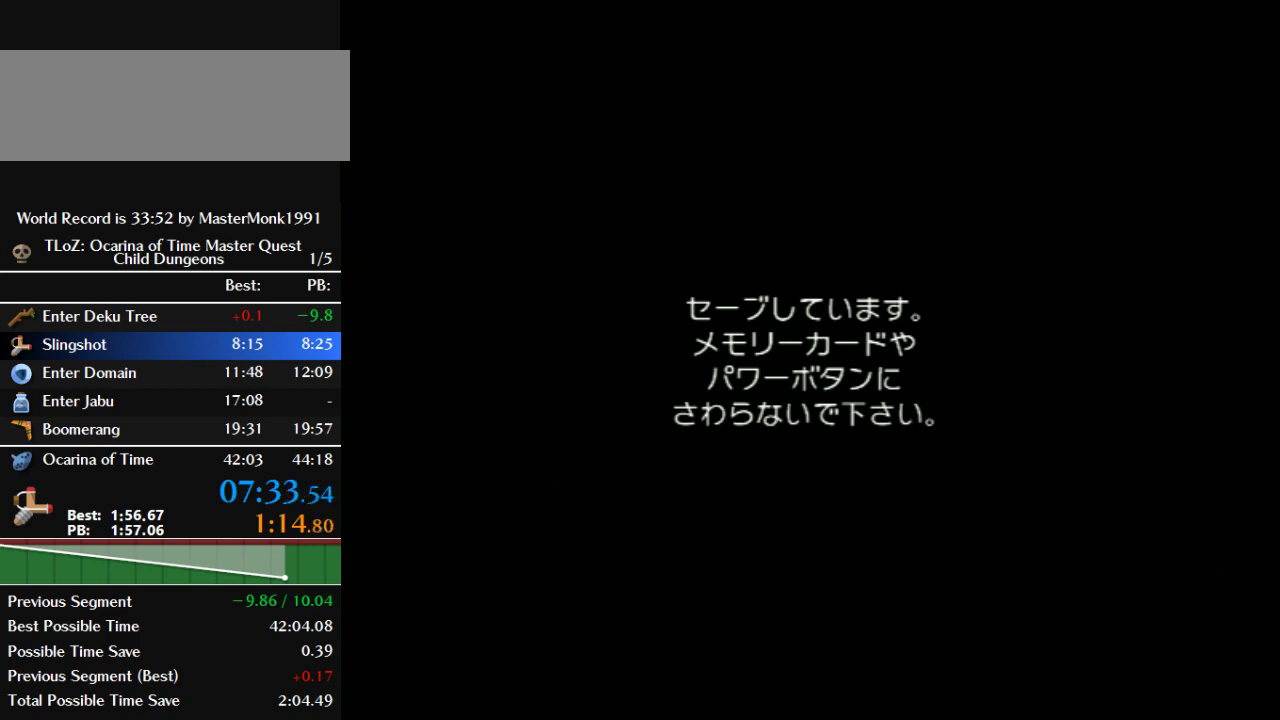
{"buttons": [], "left_stick": "center", "events": []}
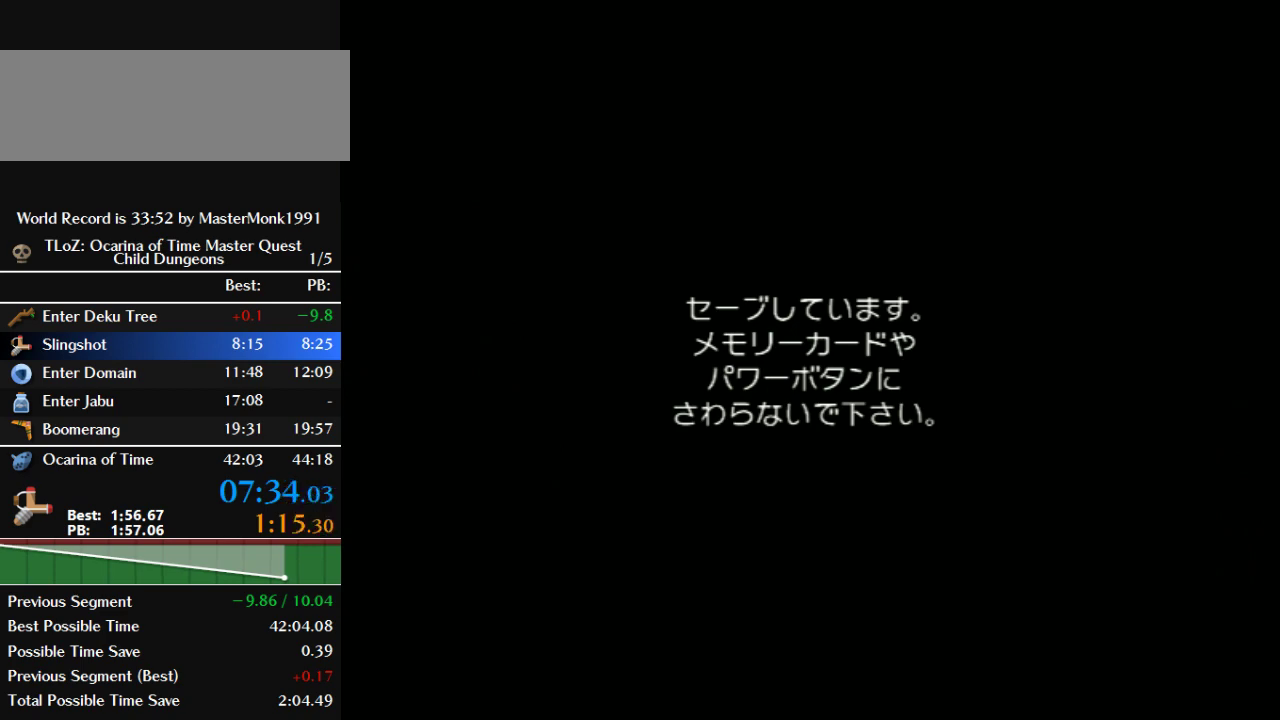
{"buttons": [], "left_stick": "center", "events": []}
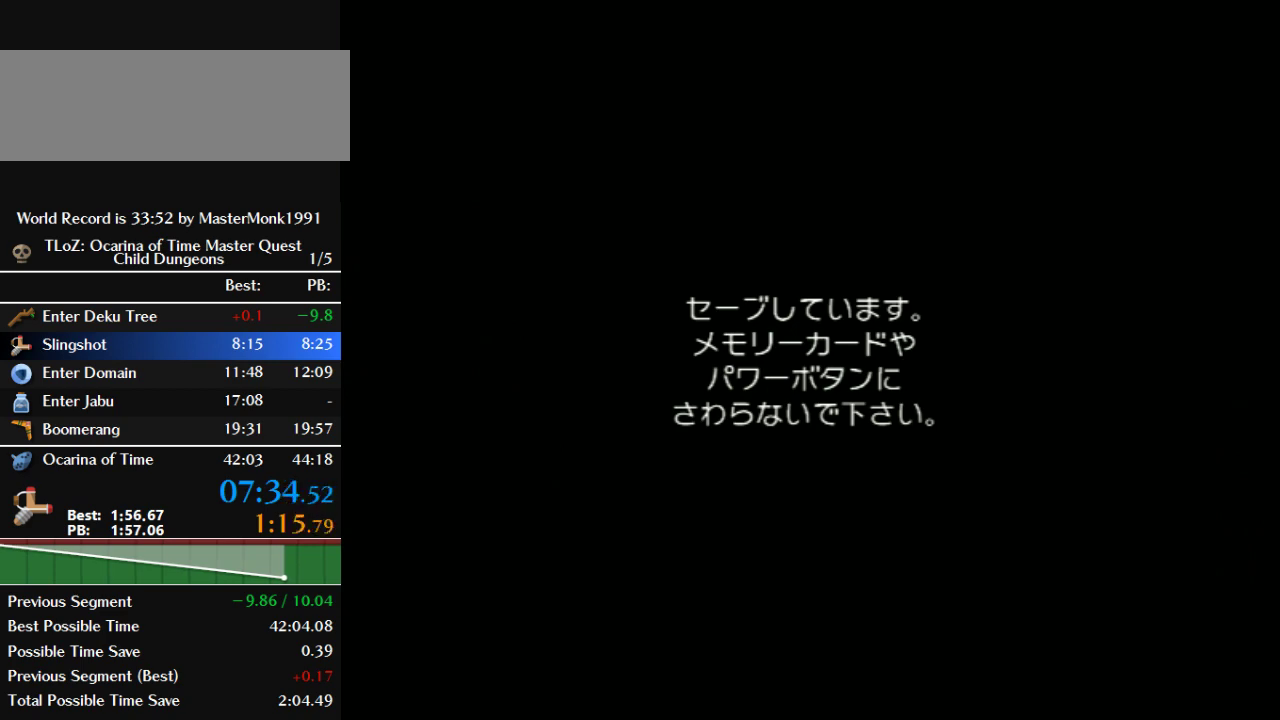
{"buttons": [], "left_stick": "center", "events": []}
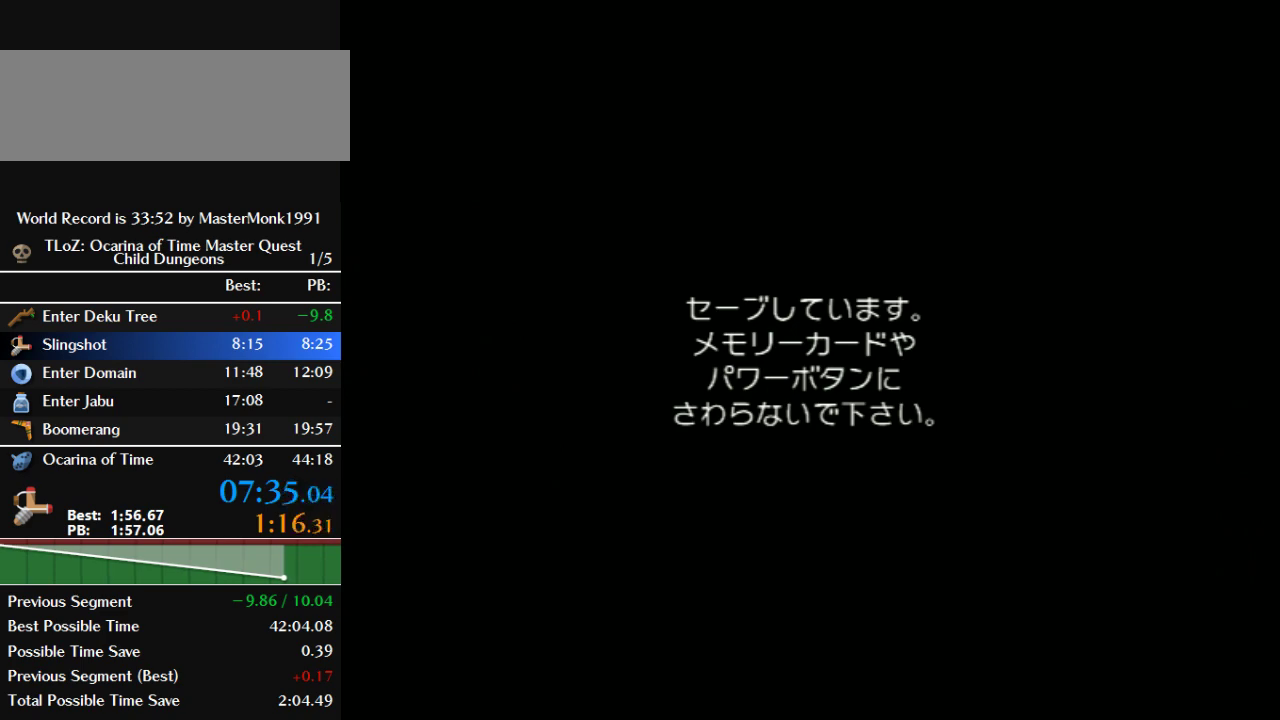
{"buttons": [], "left_stick": "up", "events": [[467, "left_stick", "up"]]}
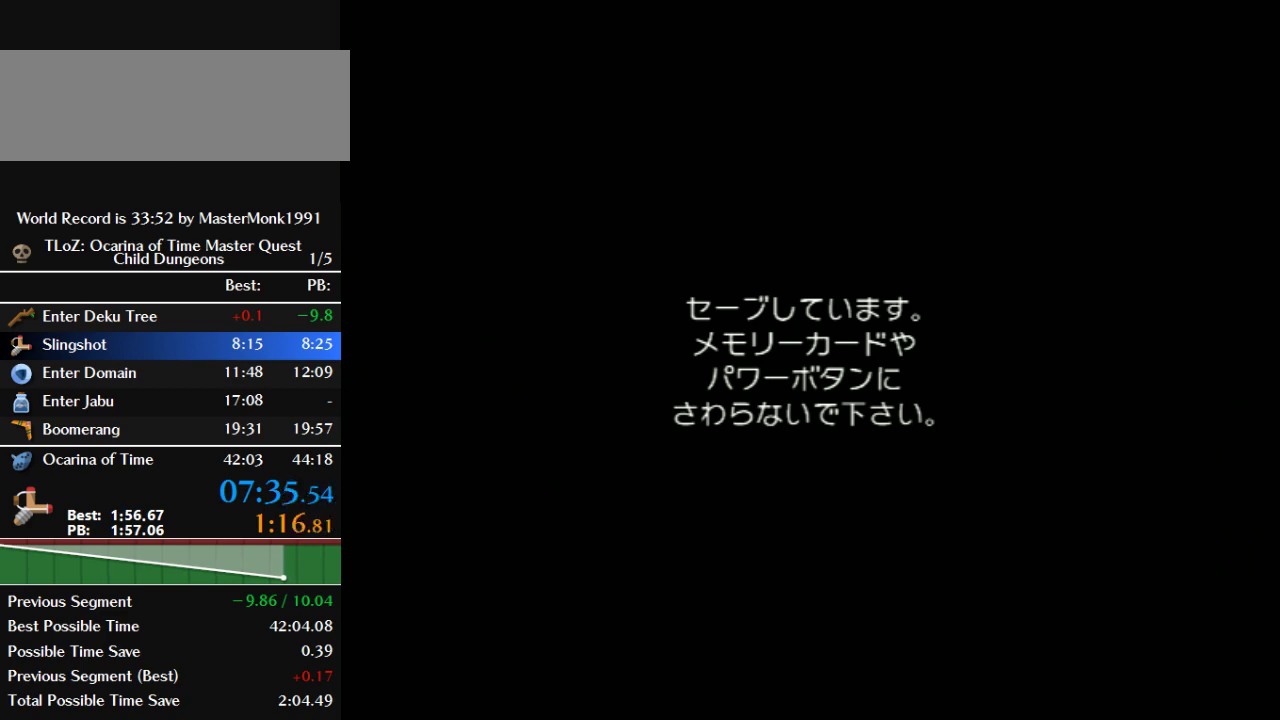
{"buttons": [], "left_stick": "center", "events": [[33, "B", "down"], [100, "B", "up"], [100, "left_stick", "center"]]}
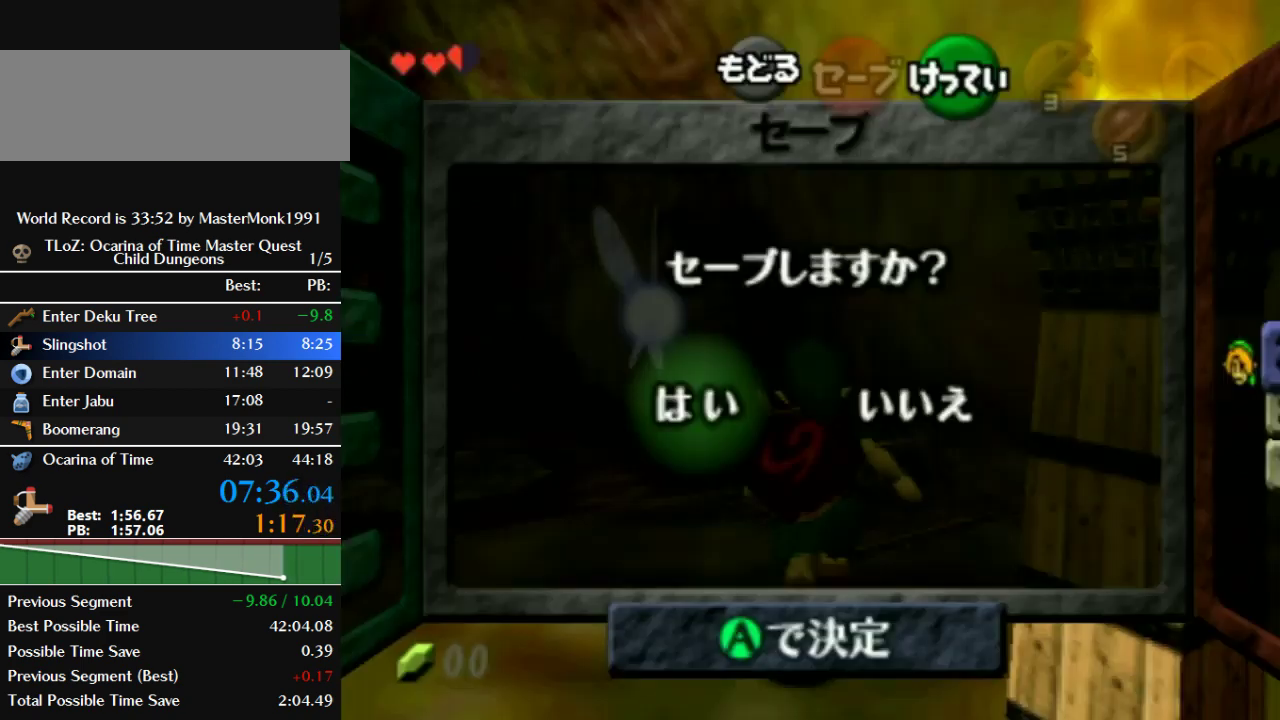
{"buttons": [], "left_stick": "up-right", "events": [[100, "B", "down"], [200, "B", "up"], [267, "B", "down"], [333, "left_stick", "up-right"], [367, "B", "up"]]}
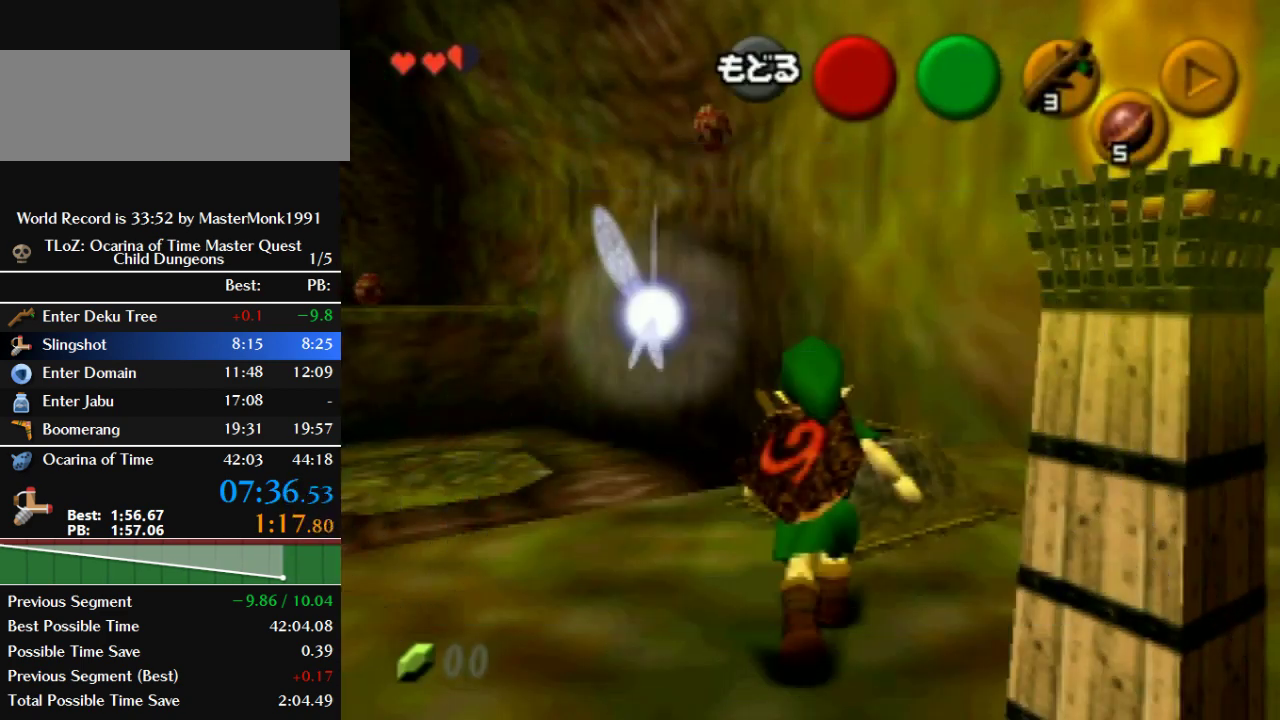
{"buttons": [], "left_stick": "up", "events": [[333, "left_stick", "up"]]}
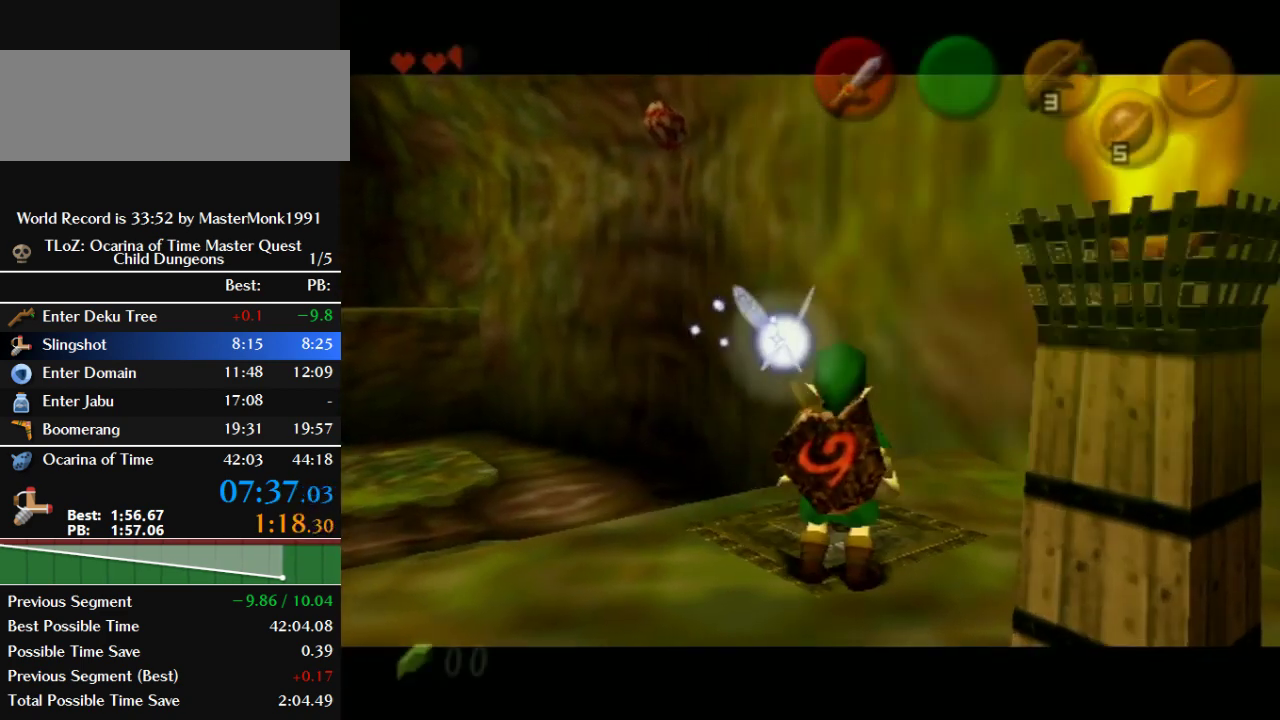
{"buttons": [], "left_stick": "center", "events": [[267, "left_stick", "center"]]}
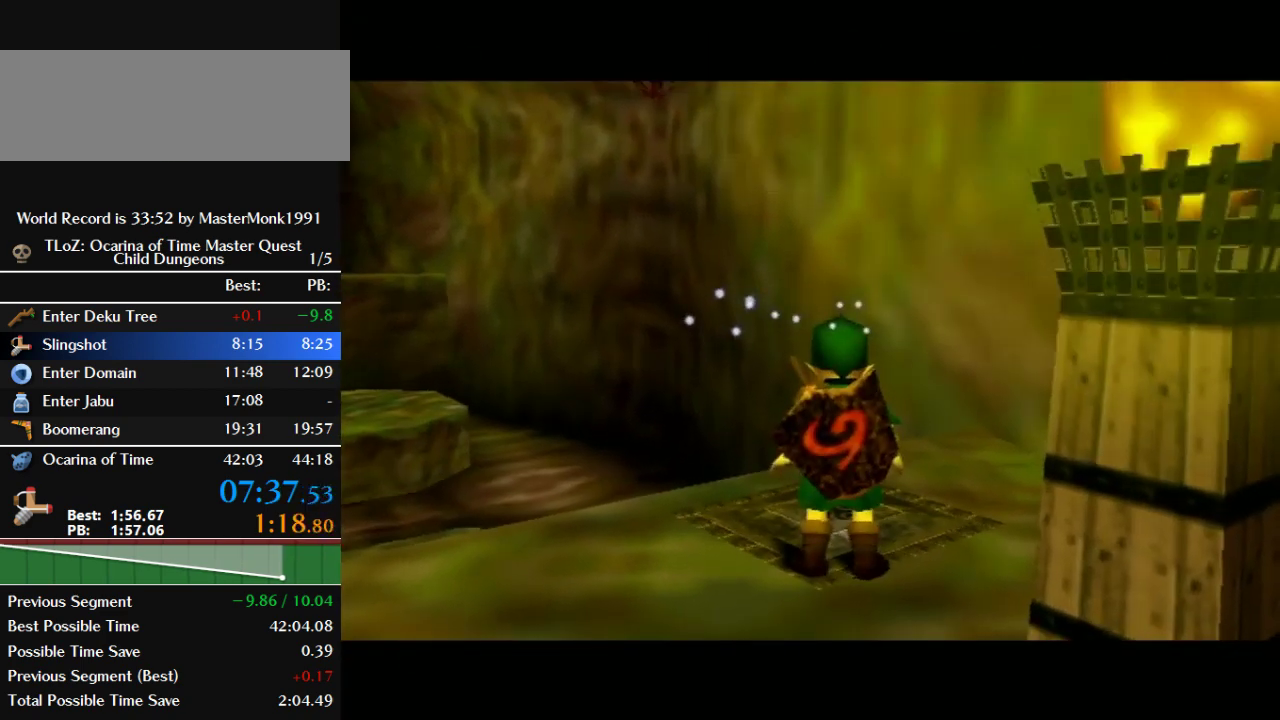
{"buttons": [], "left_stick": "center", "events": []}
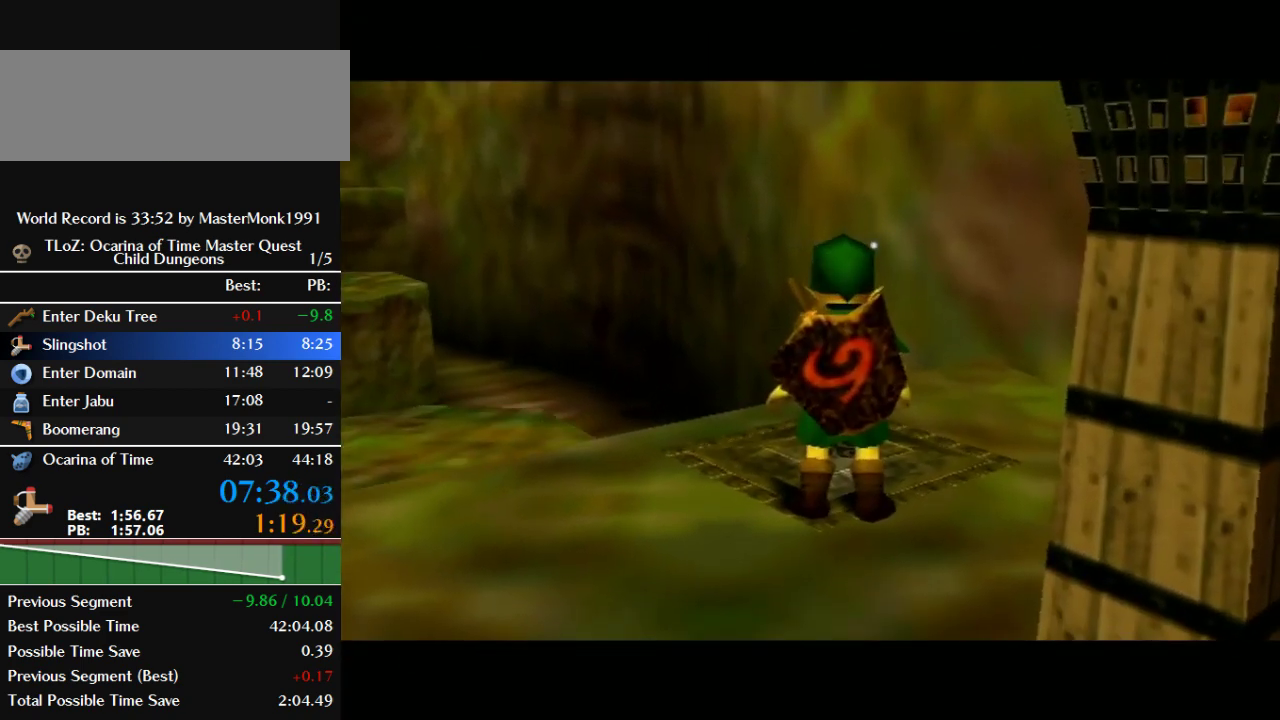
{"buttons": [], "left_stick": "center", "events": []}
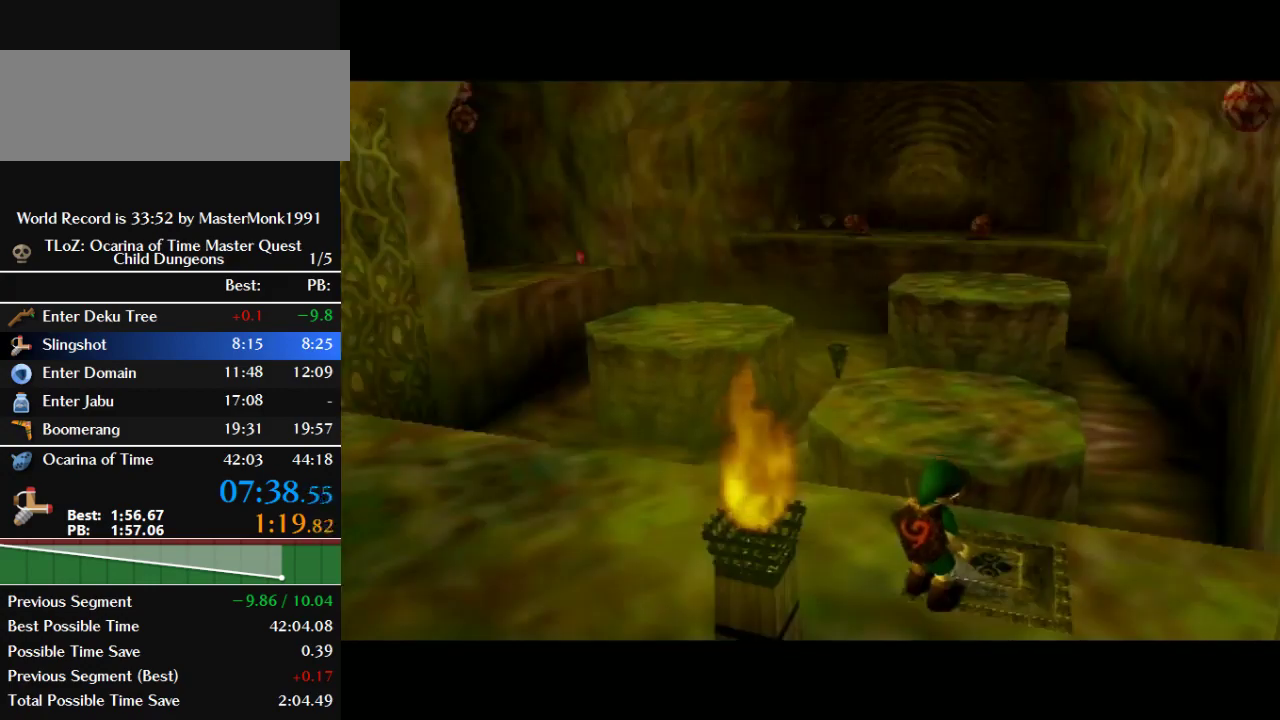
{"buttons": [], "left_stick": "center", "events": []}
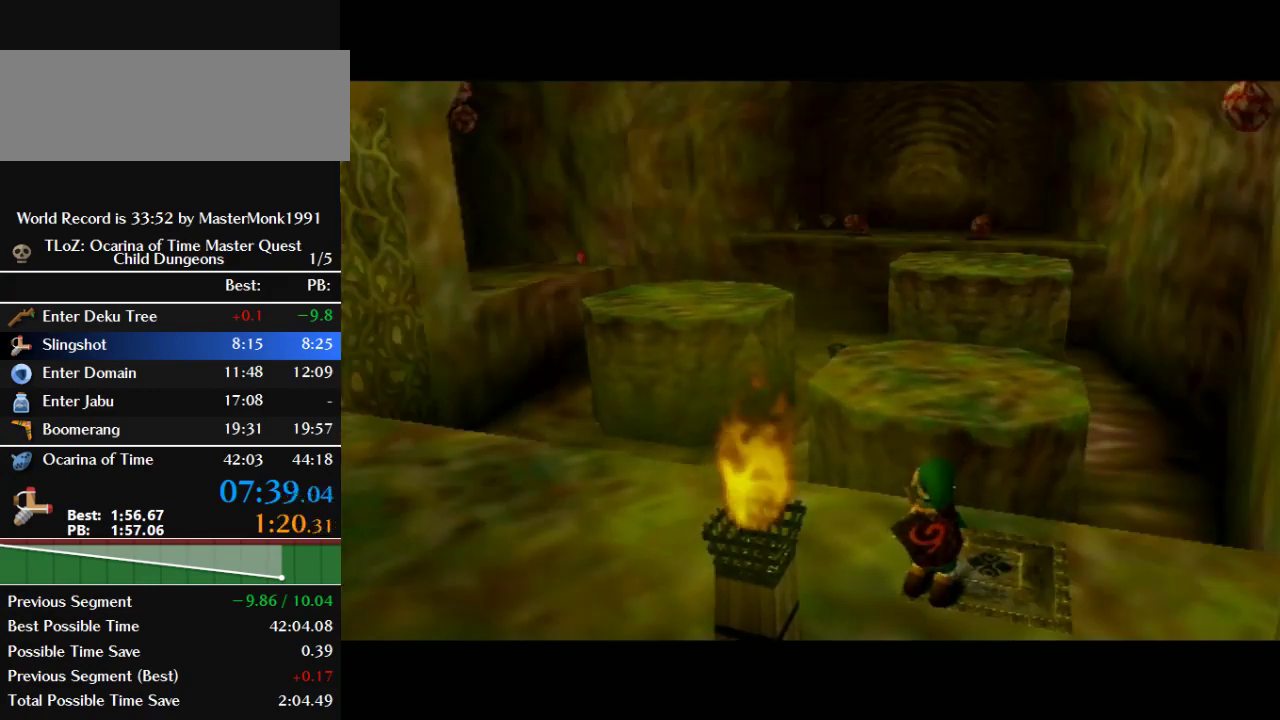
{"buttons": [], "left_stick": "center", "events": []}
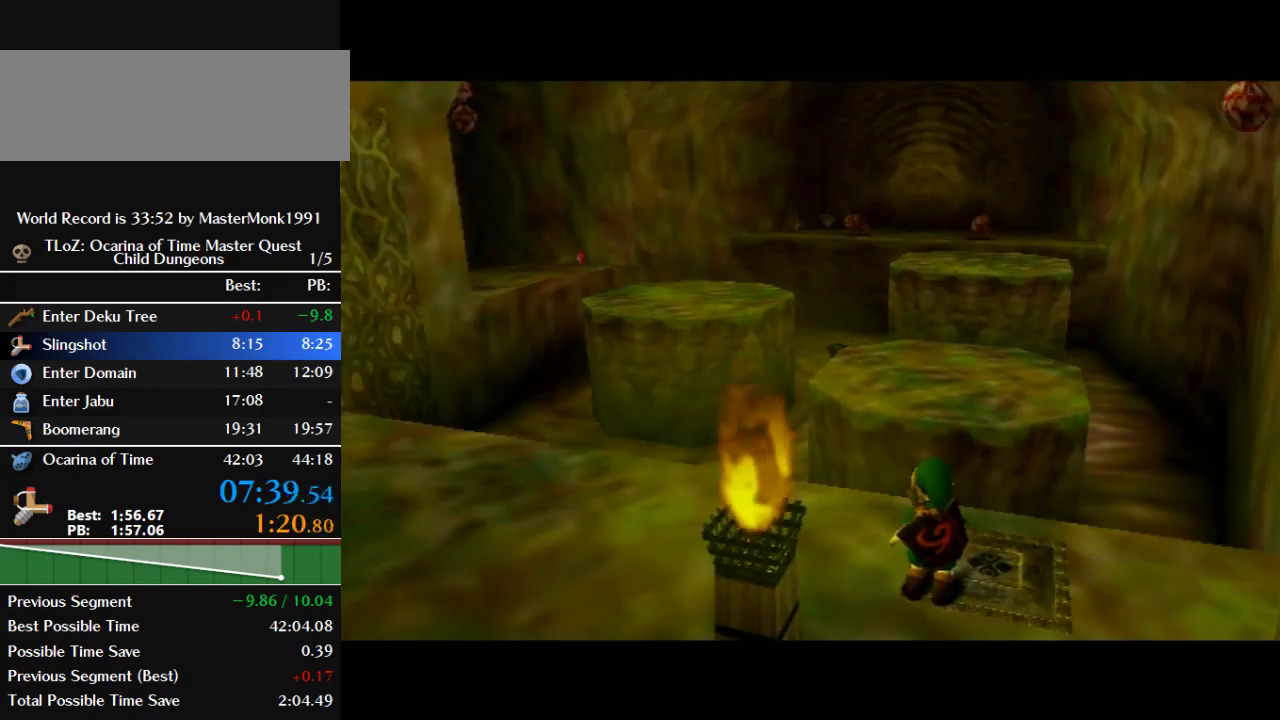
{"buttons": [], "left_stick": "up", "events": [[100, "left_stick", "up"]]}
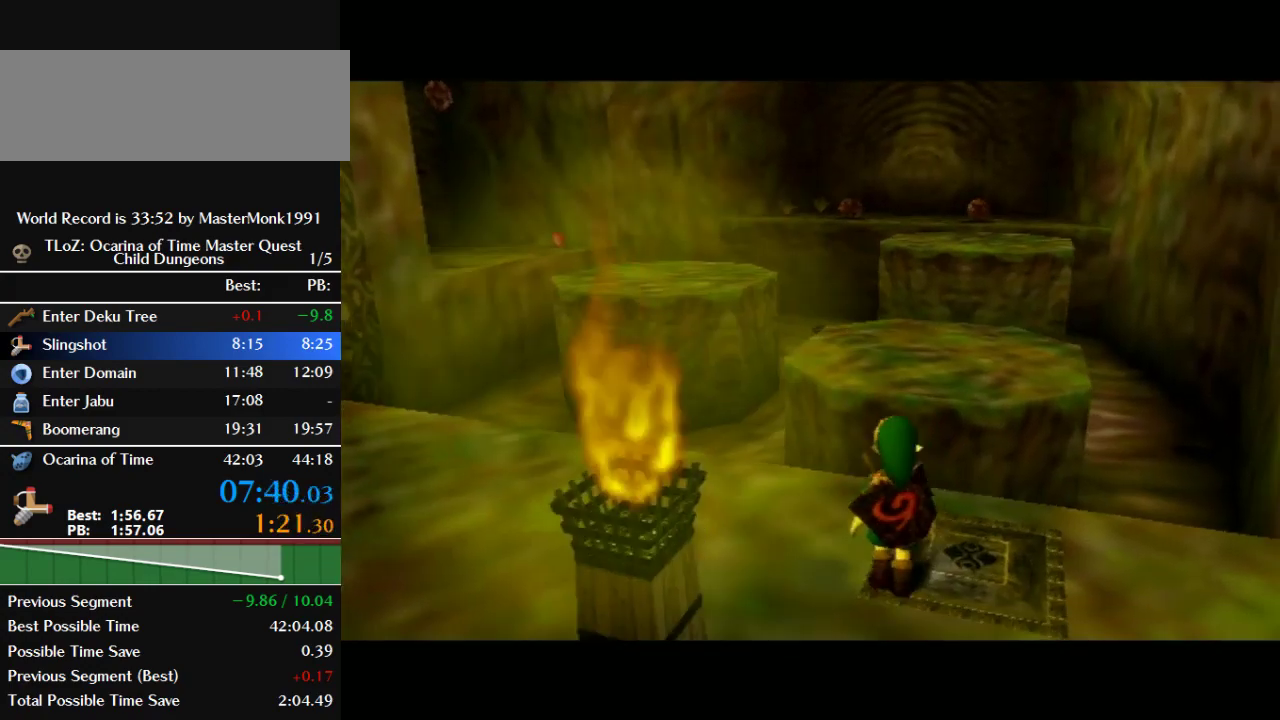
{"buttons": ["B"], "left_stick": "up", "events": [[167, "B", "down"]]}
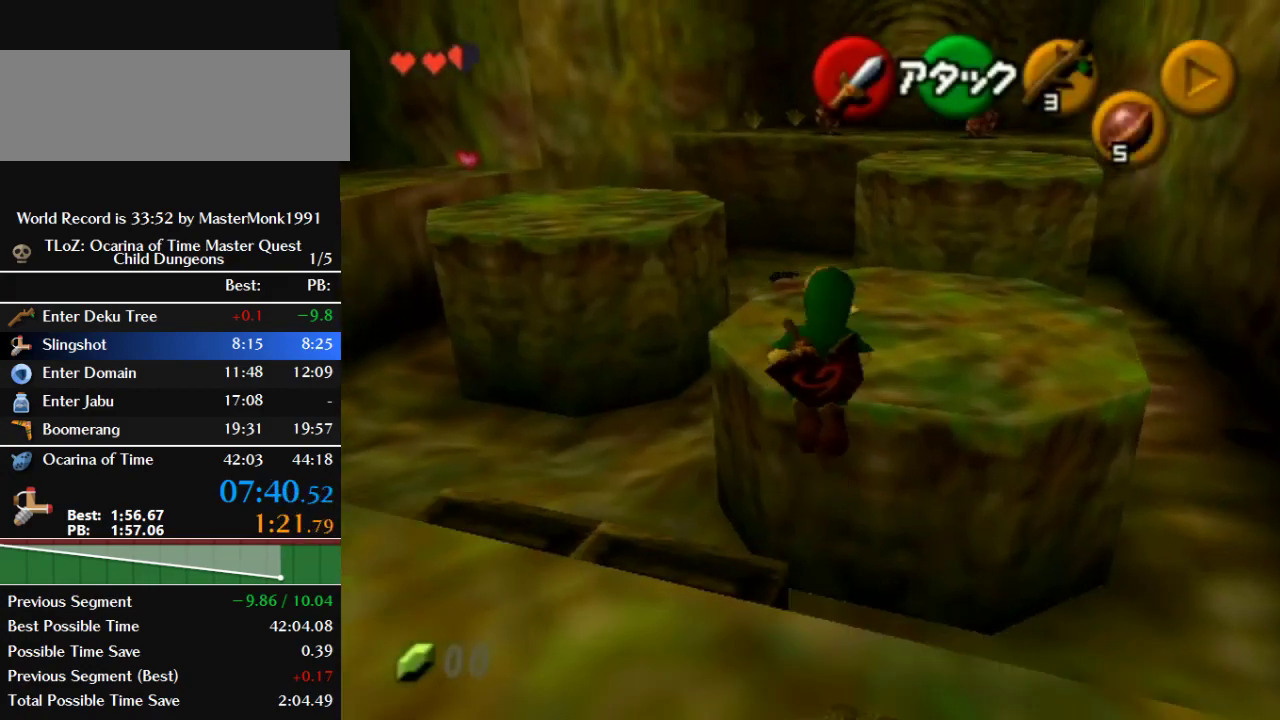
{"buttons": [], "left_stick": "up-right", "events": [[267, "B", "up"], [400, "left_stick", "up-right"]]}
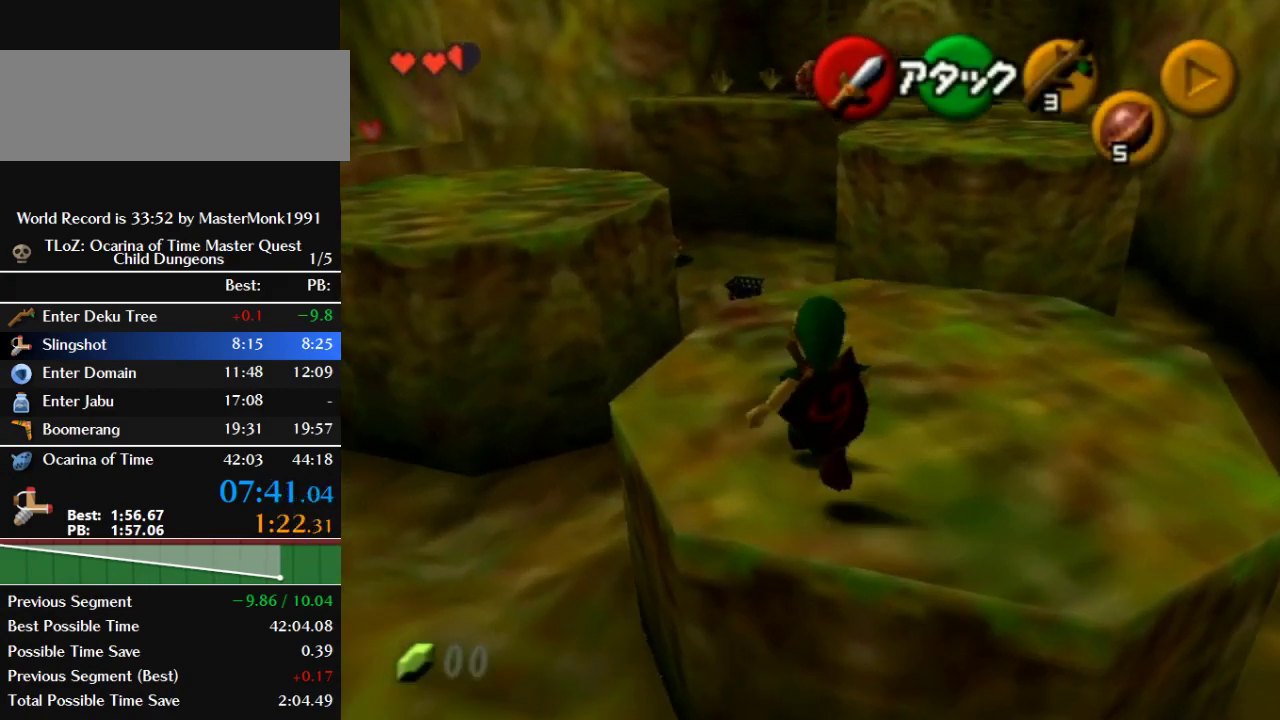
{"buttons": [], "left_stick": "up", "events": [[500, "left_stick", "up"]]}
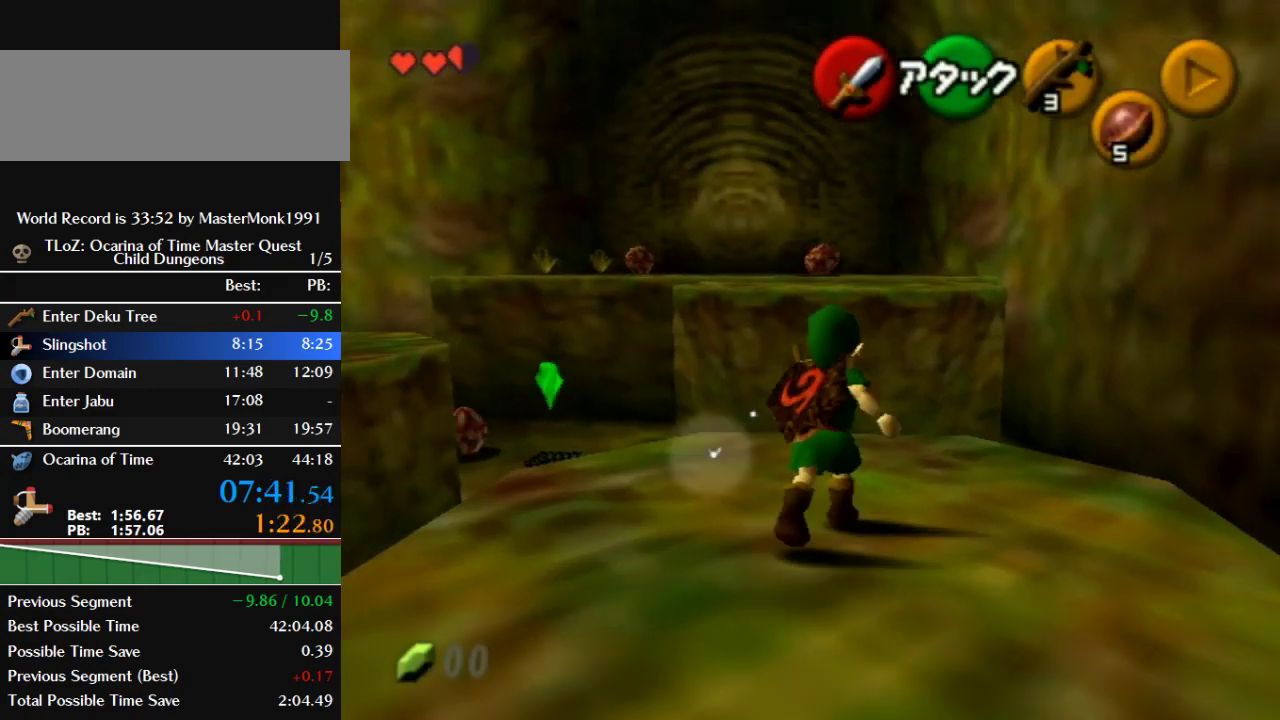
{"buttons": ["B"], "left_stick": "up", "events": [[233, "B", "down"]]}
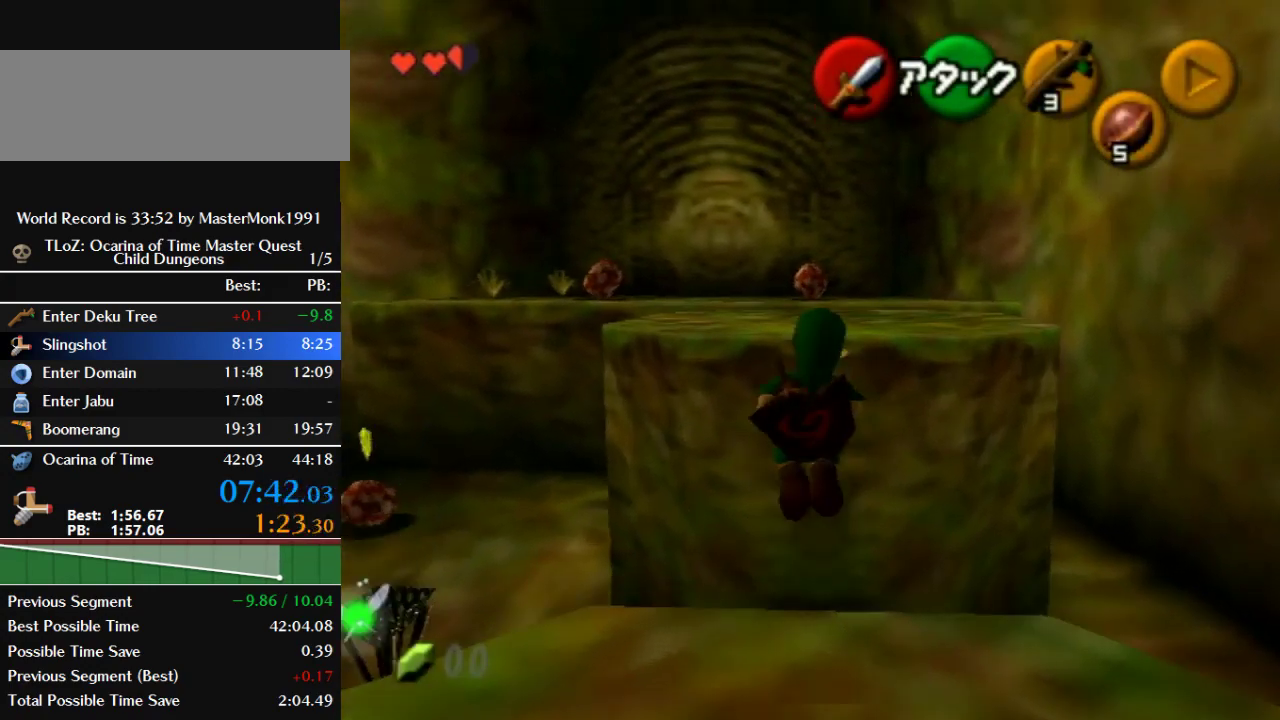
{"buttons": [], "left_stick": "up", "events": [[433, "B", "up"]]}
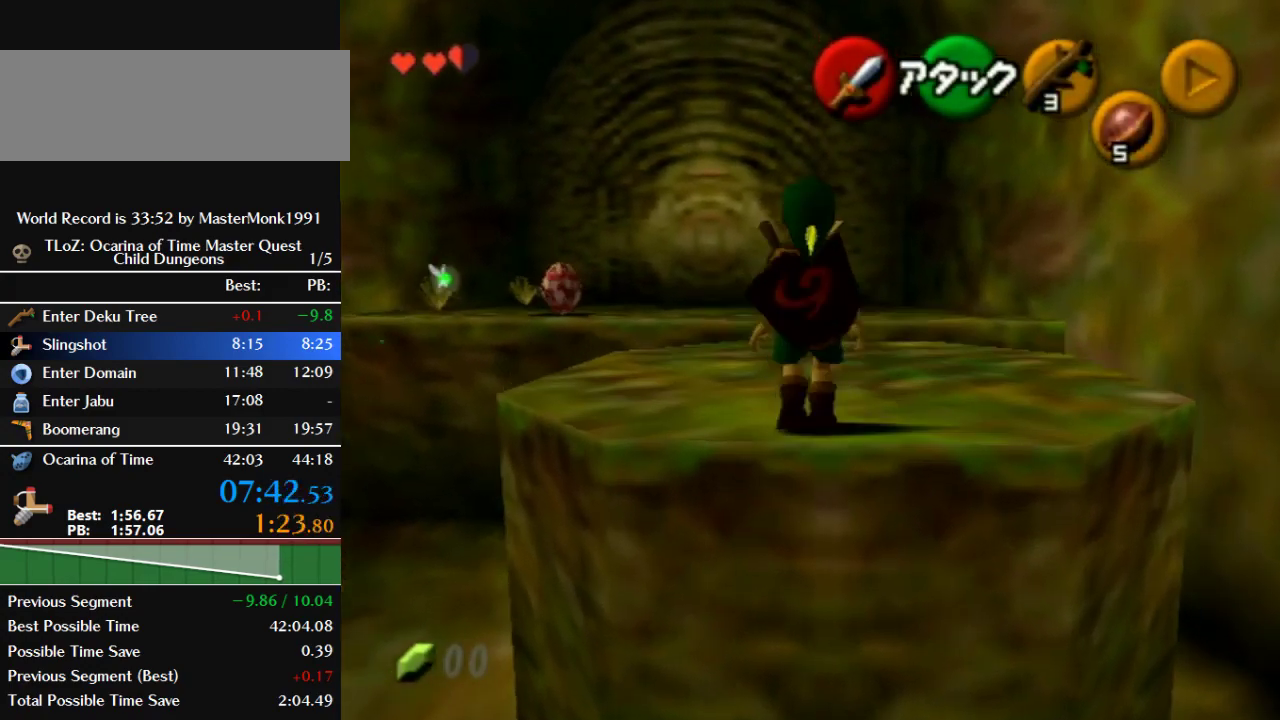
{"buttons": [], "left_stick": "right", "events": [[267, "left_stick", "center"], [467, "left_stick", "right"]]}
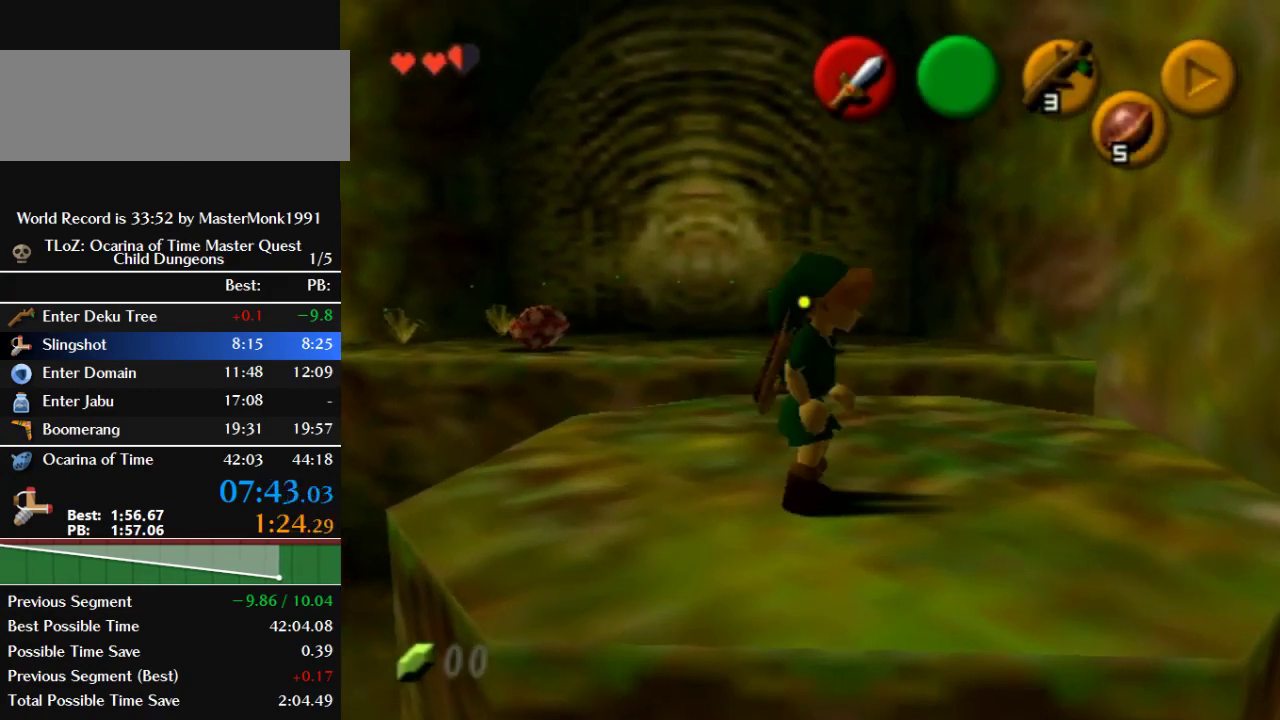
{"buttons": [], "left_stick": "center", "events": [[267, "C_DOWN", "down"], [333, "left_stick", "center"], [433, "C_DOWN", "up"]]}
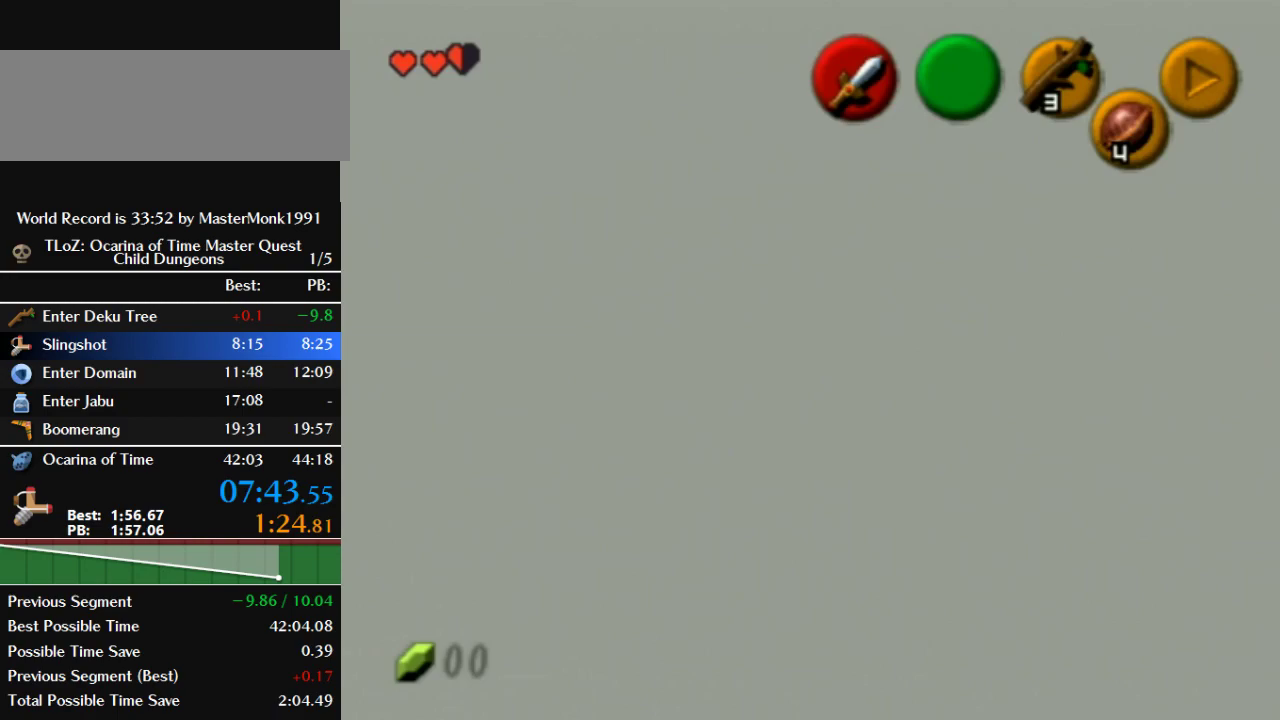
{"buttons": [], "left_stick": "up-left", "events": [[200, "left_stick", "up-left"]]}
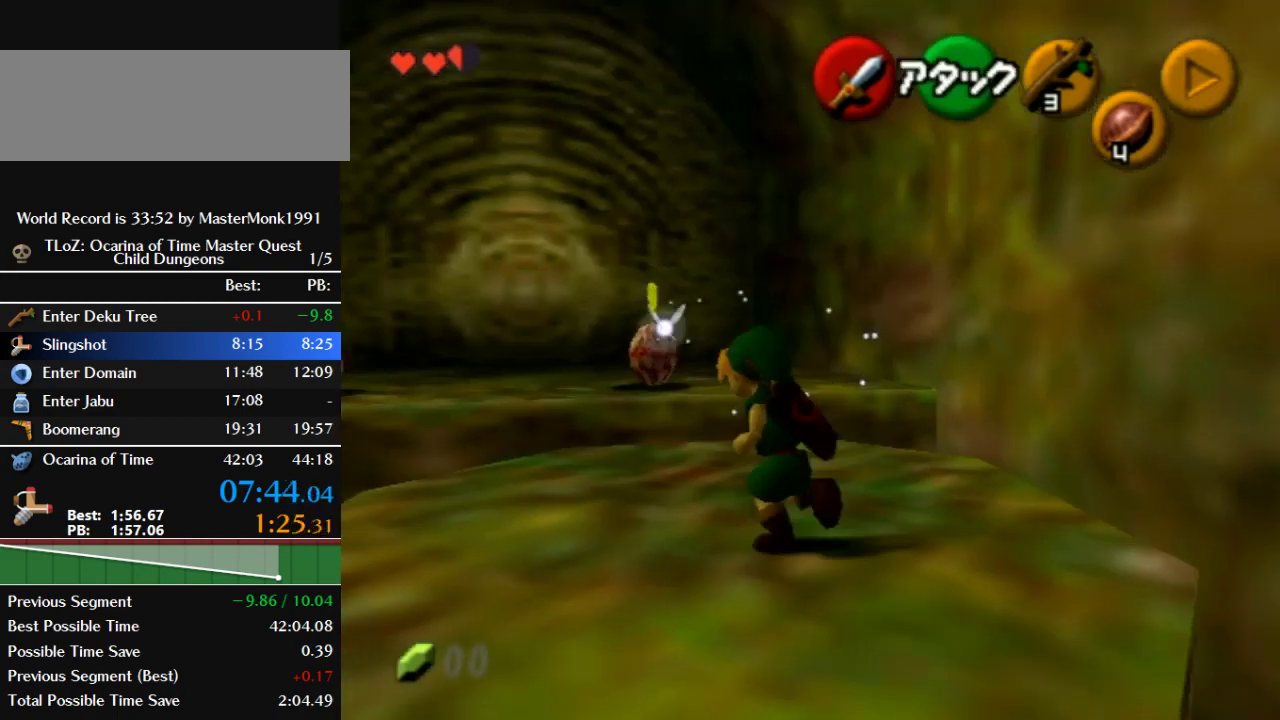
{"buttons": [], "left_stick": "center", "events": [[267, "left_stick", "up"], [367, "C_DOWN", "down"], [433, "left_stick", "center"], [500, "C_DOWN", "up"]]}
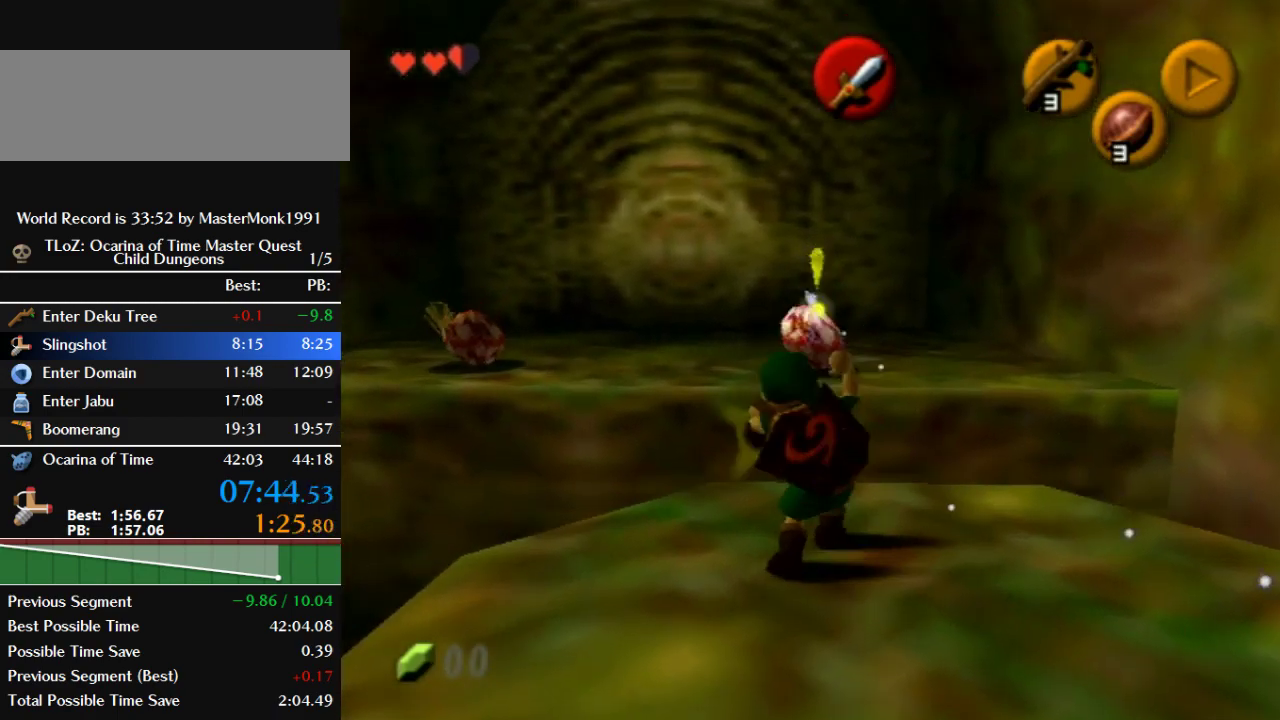
{"buttons": [], "left_stick": "left", "events": [[333, "left_stick", "left"]]}